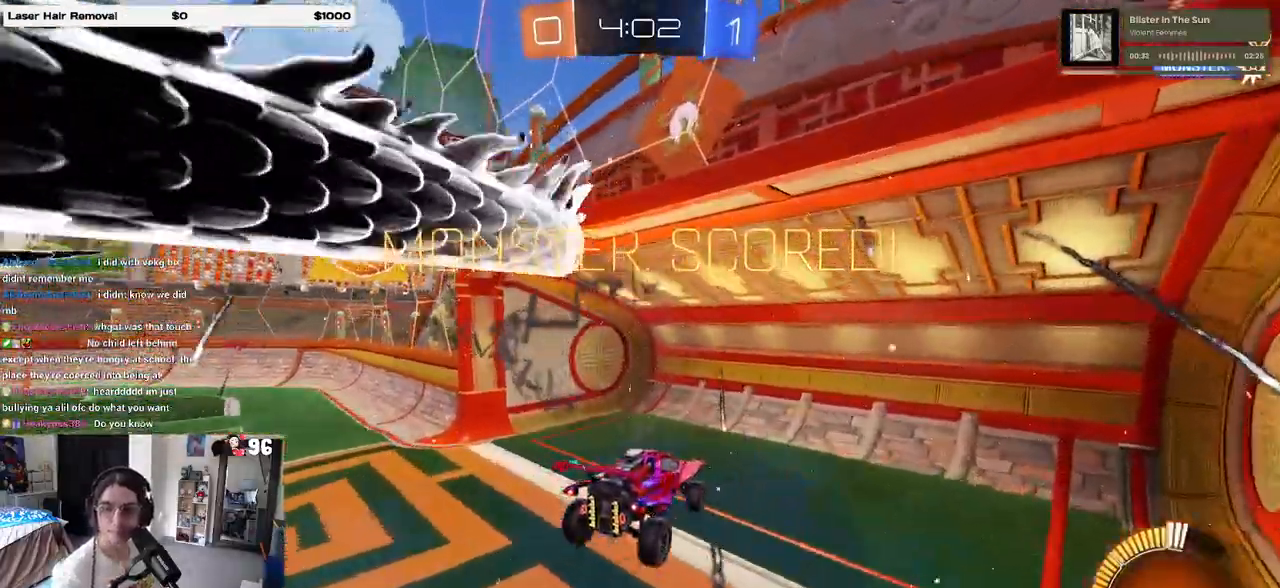
Gameplay with a controller (PlayStation layout); each line is a JSON object with the inputs held at the frame after it. "events" lists button and stick changes between this image and that frame as [ms after this image, input, new state], when the widget could be followed in between.
{"buttons": ["CROSS"], "left_stick": "center", "right_stick": "center", "events": [[50, "CROSS", "down"], [167, "CROSS", "up"], [250, "CROSS", "down"], [400, "CROSS", "up"], [467, "CROSS", "down"]]}
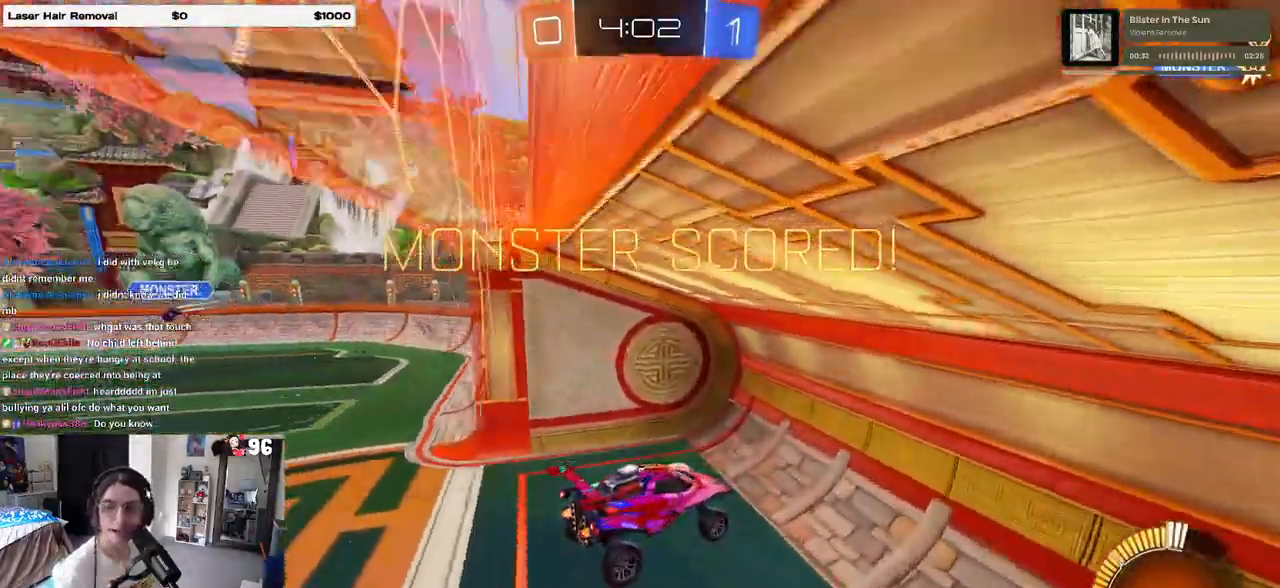
{"buttons": ["CROSS"], "left_stick": "center", "right_stick": "center", "events": [[83, "CROSS", "up"], [167, "CROSS", "down"], [467, "CROSS", "up"], [500, "CROSS", "down"]]}
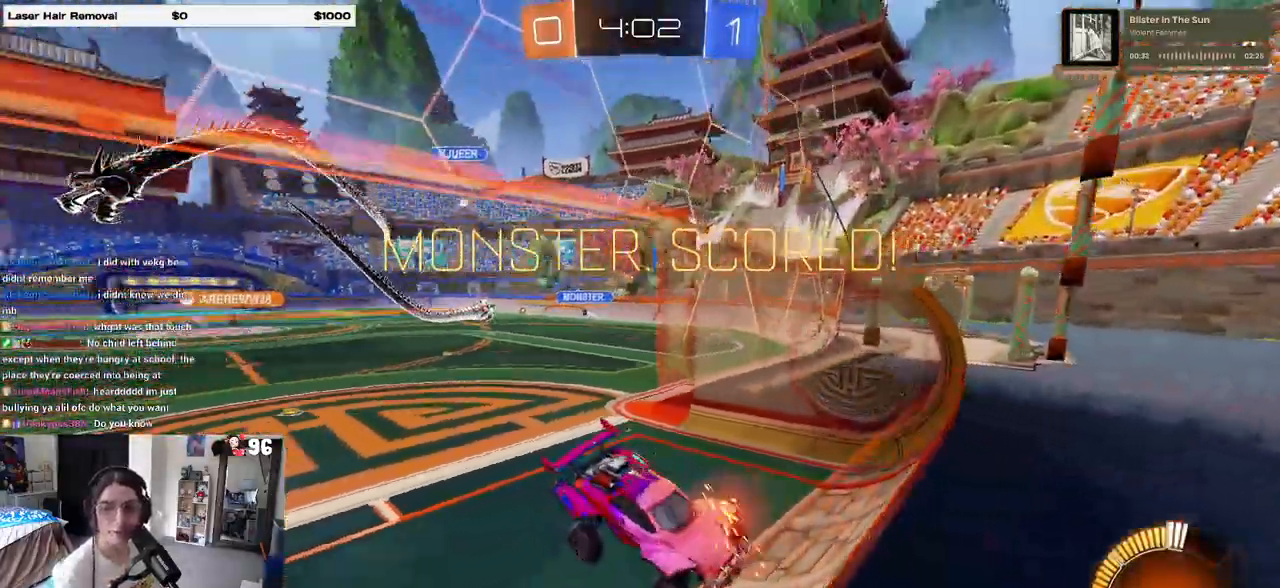
{"buttons": [], "left_stick": "center", "right_stick": "center", "events": [[150, "CROSS", "up"]]}
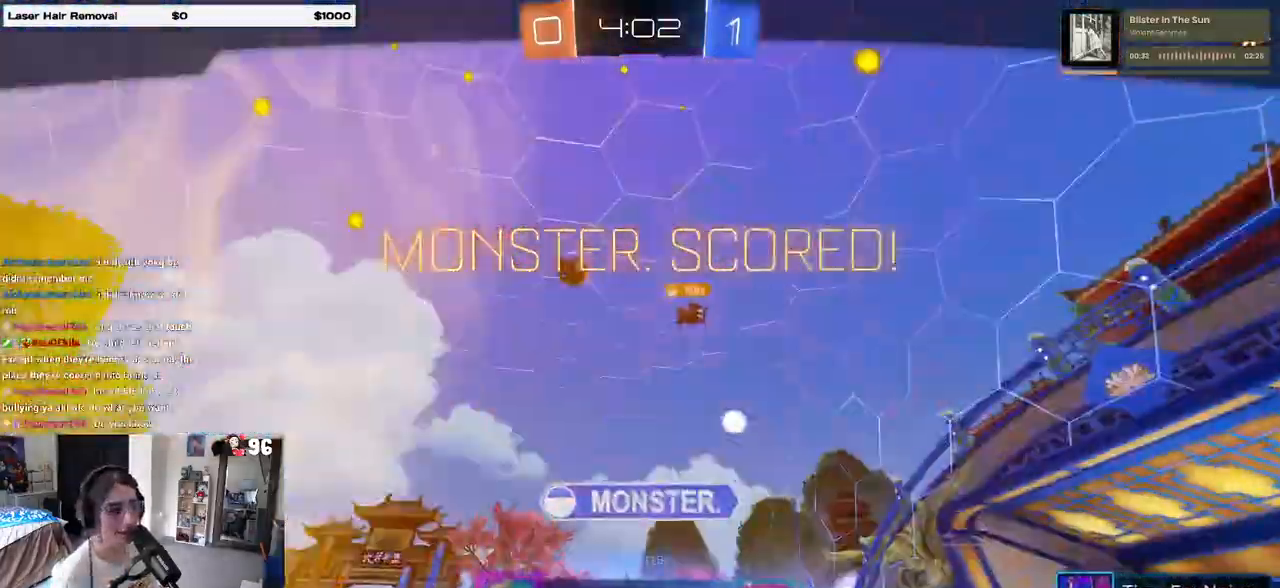
{"buttons": [], "left_stick": "center", "right_stick": "center", "events": []}
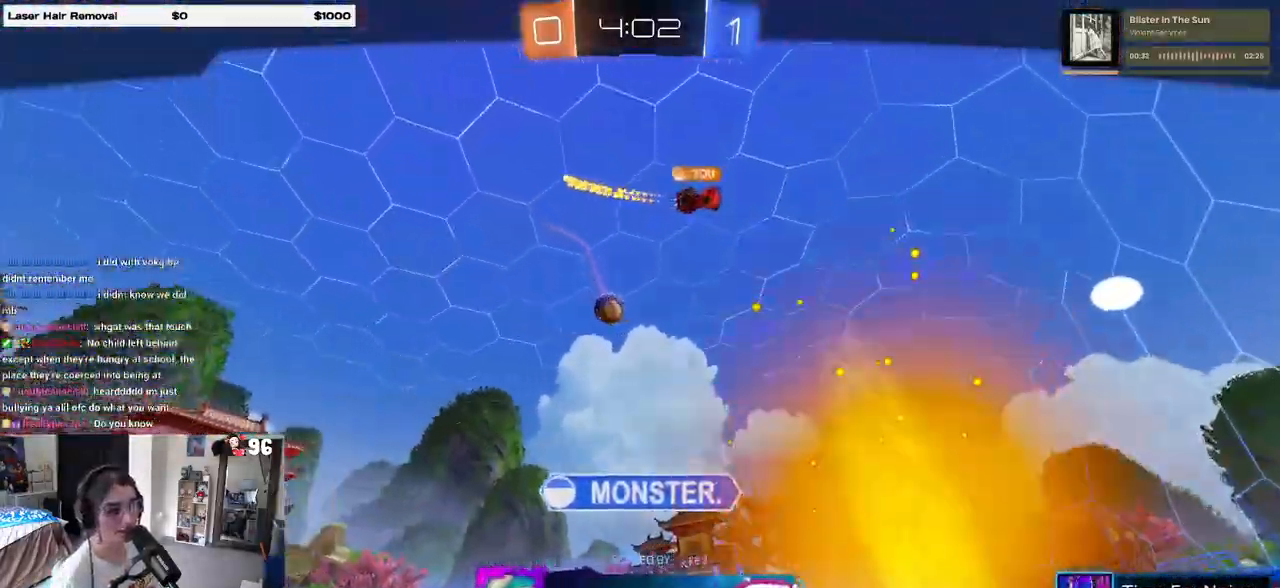
{"buttons": [], "left_stick": "center", "right_stick": "center", "events": [[50, "CROSS", "down"], [167, "CROSS", "up"], [350, "CROSS", "down"], [450, "CROSS", "up"]]}
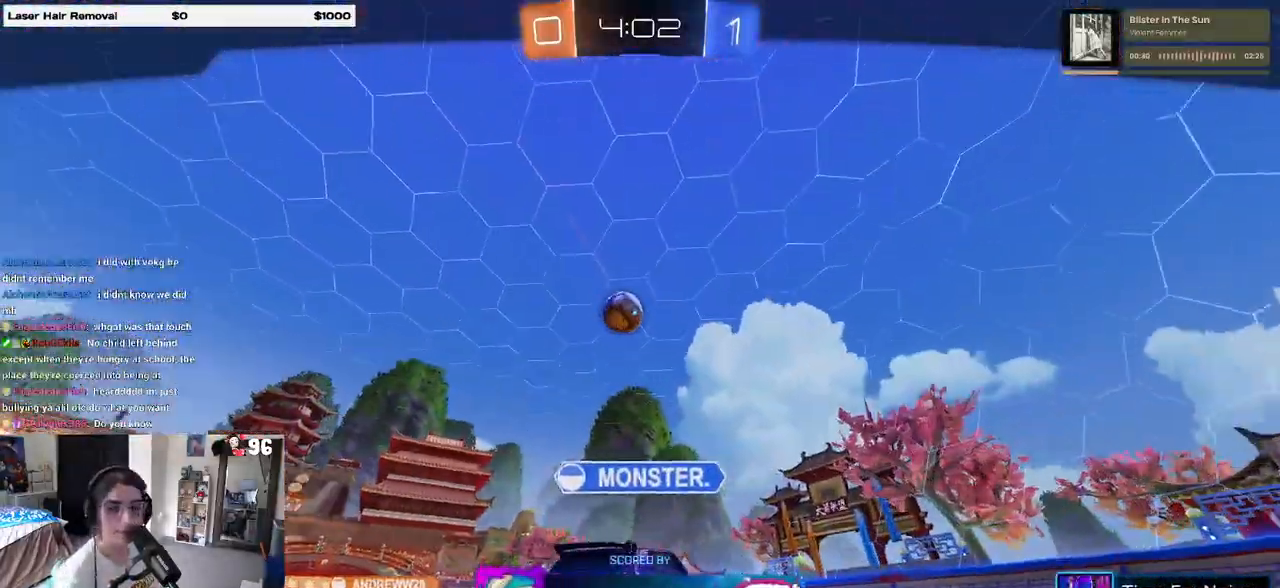
{"buttons": [], "left_stick": "center", "right_stick": "center", "events": []}
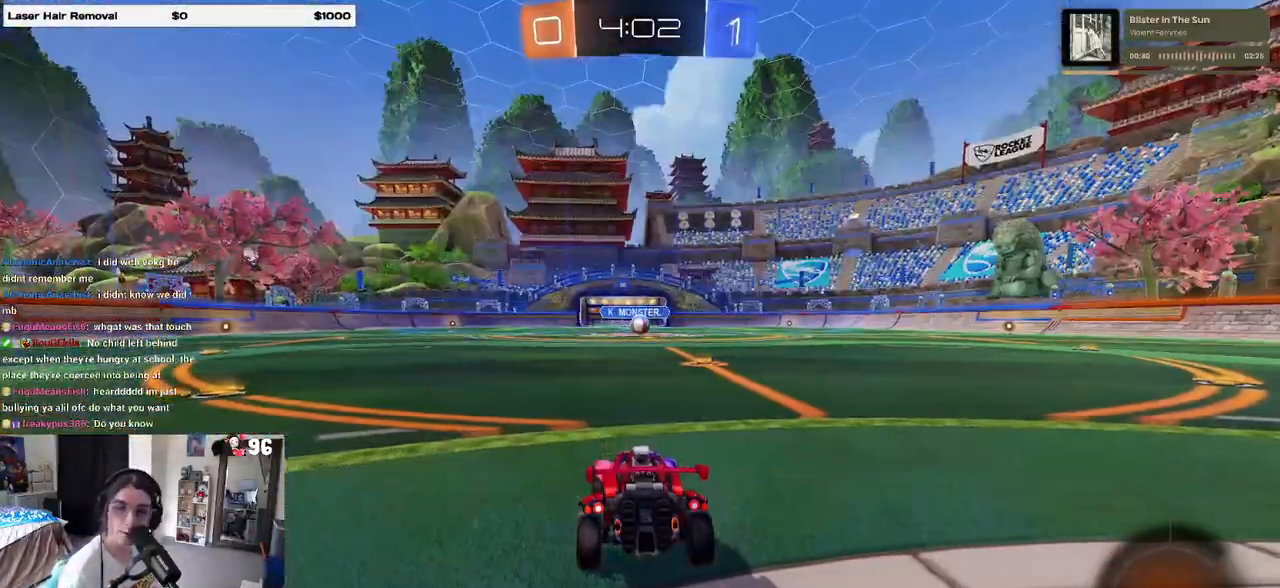
{"buttons": ["CROSS"], "left_stick": "center", "right_stick": "center", "events": [[433, "CROSS", "down"]]}
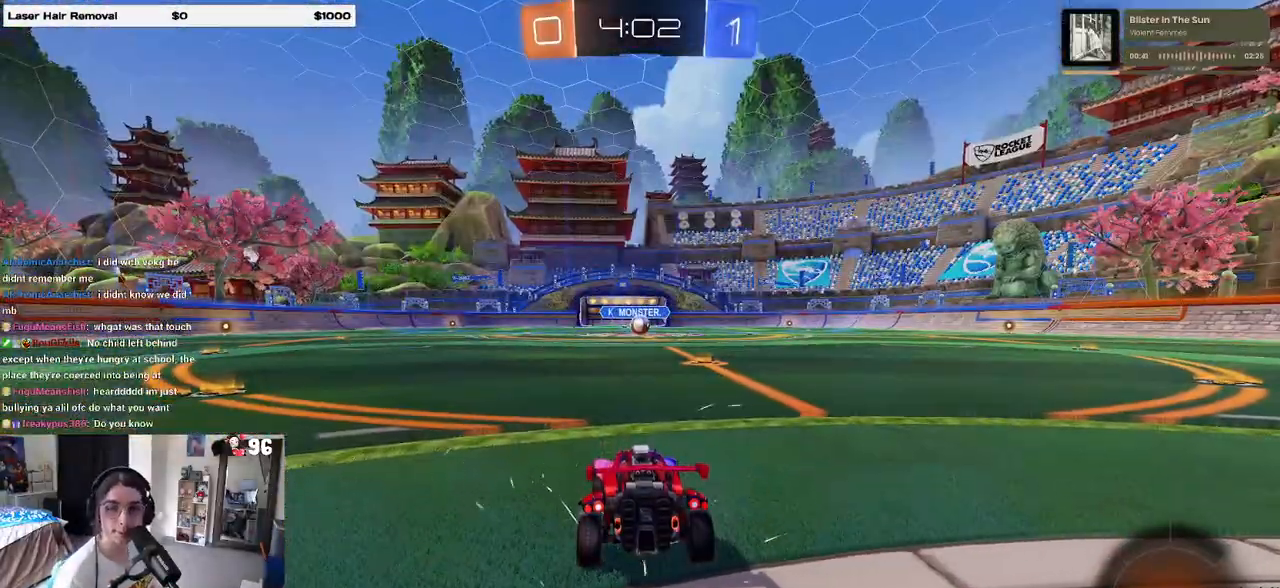
{"buttons": [], "left_stick": "center", "right_stick": "center", "events": [[50, "CROSS", "up"], [150, "CROSS", "down"], [233, "CROSS", "up"]]}
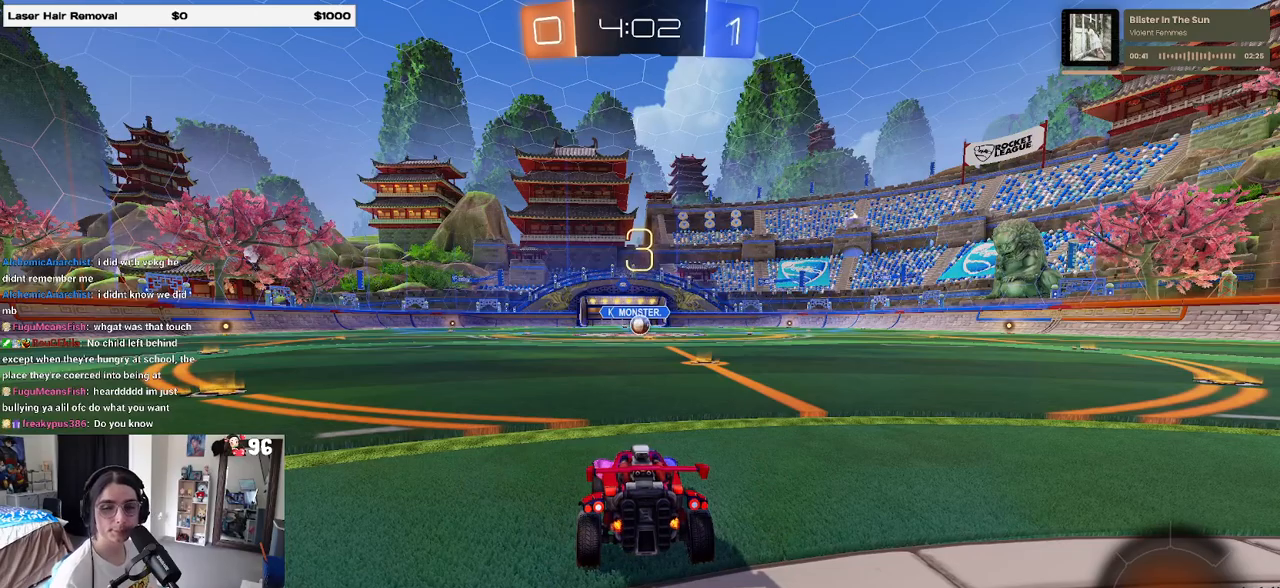
{"buttons": ["R2"], "left_stick": "center", "right_stick": "center", "events": [[350, "R2", "down"]]}
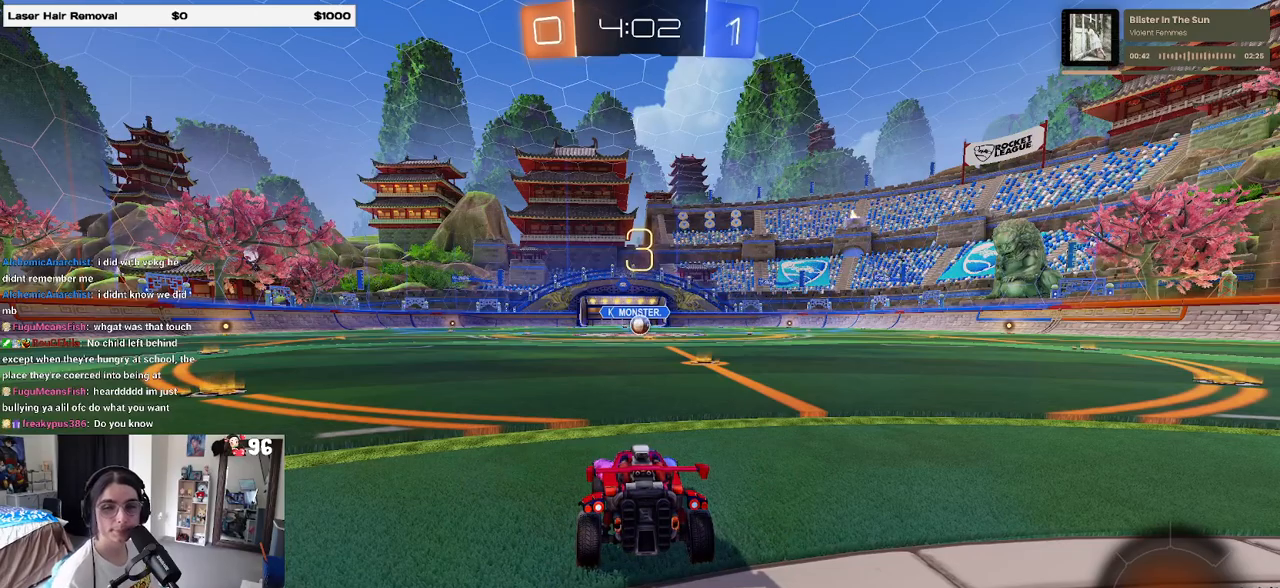
{"buttons": ["R2"], "left_stick": "center", "right_stick": "center", "events": []}
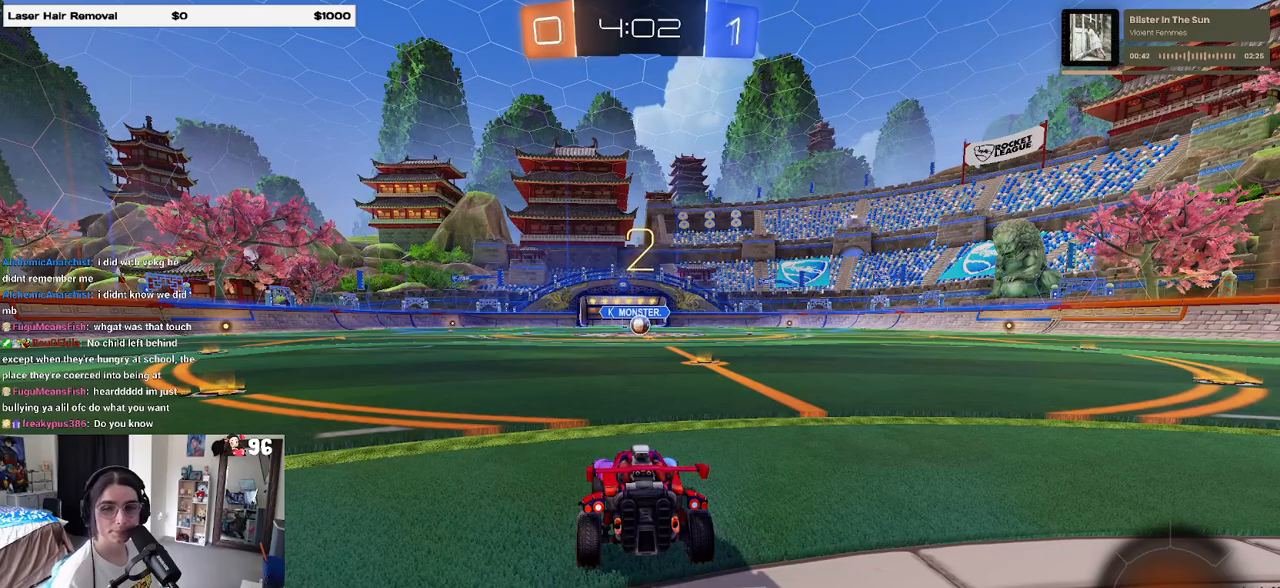
{"buttons": ["R2"], "left_stick": "center", "right_stick": "center", "events": []}
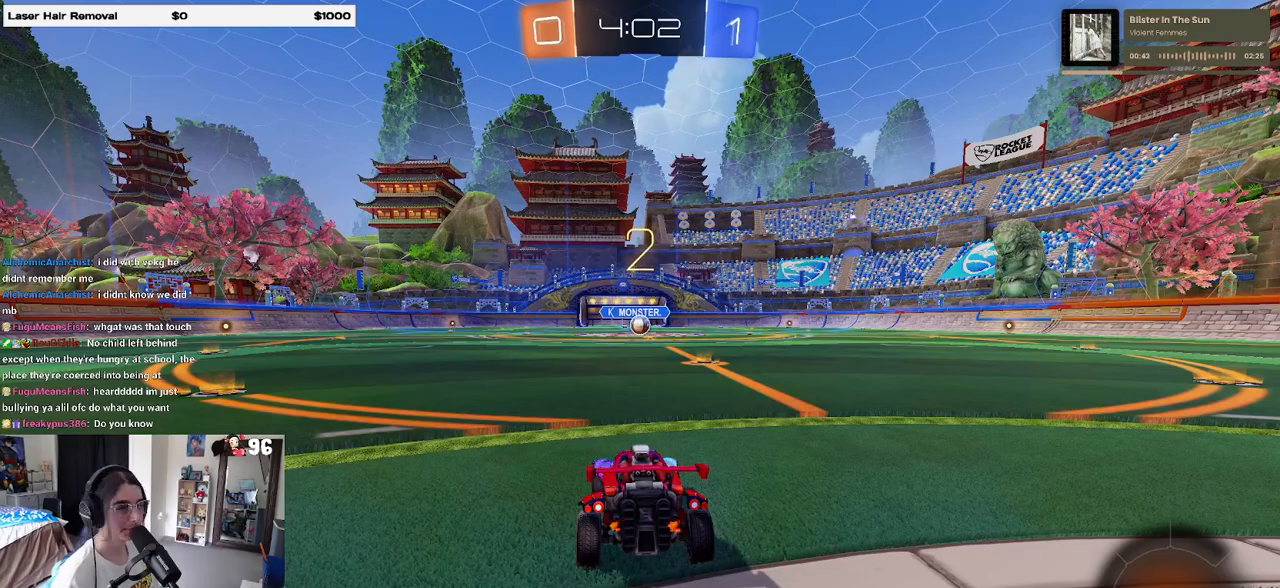
{"buttons": ["R2"], "left_stick": "center", "right_stick": "center", "events": [[100, "R1", "down"], [100, "left_stick", "right"], [283, "left_stick", "center"], [300, "R1", "up"]]}
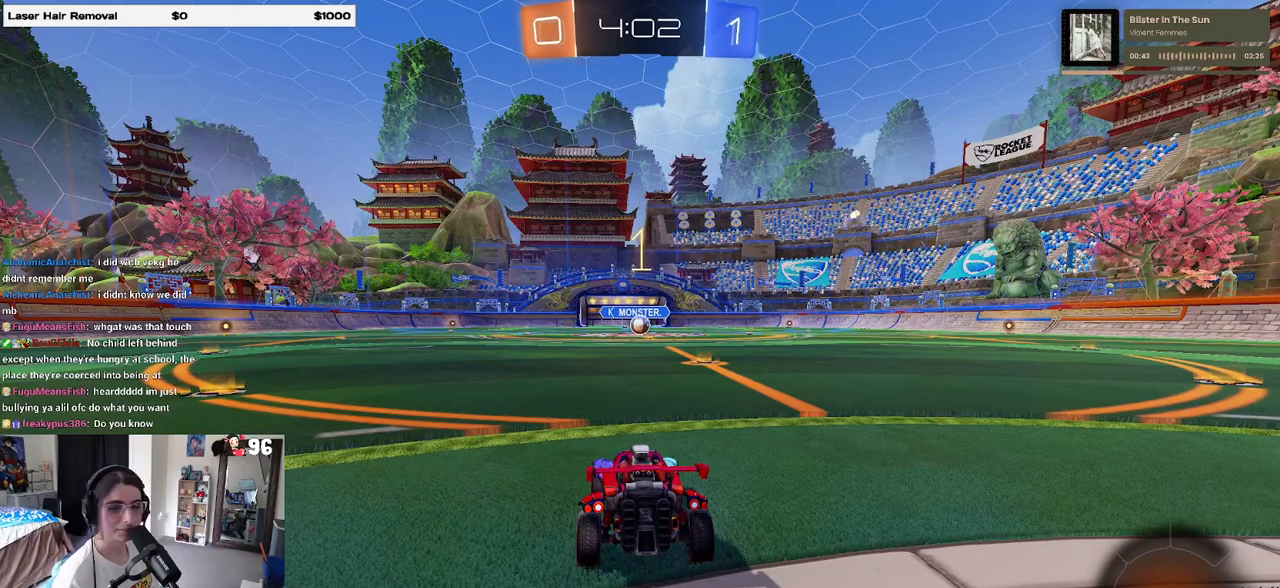
{"buttons": ["R1", "R2"], "left_stick": "center", "right_stick": "center", "events": [[317, "R1", "down"]]}
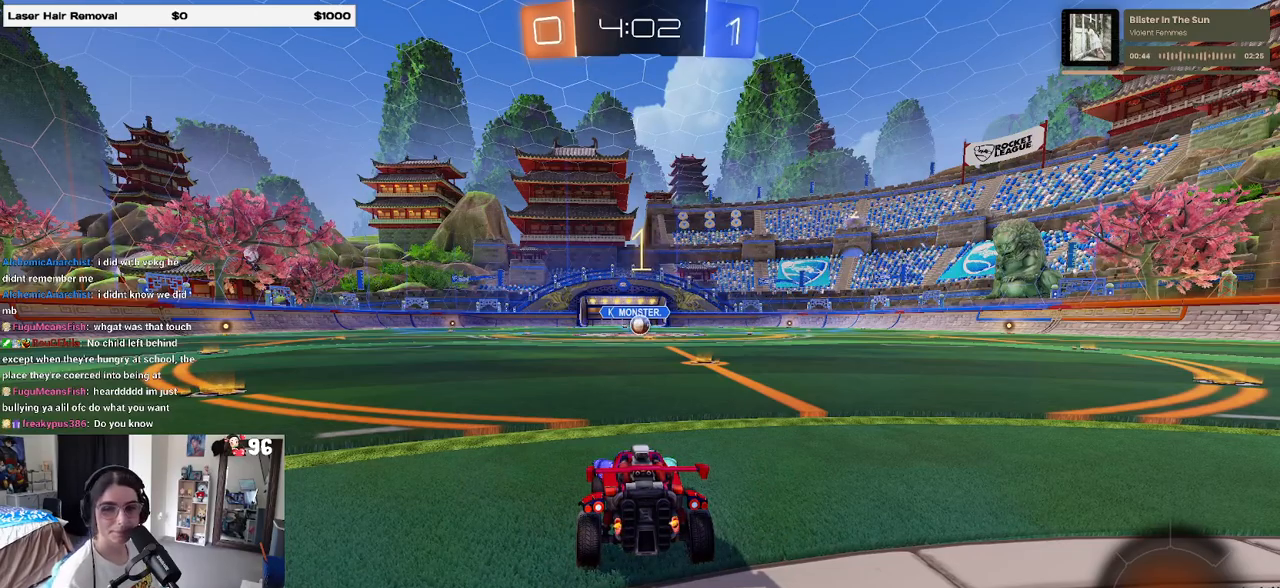
{"buttons": ["R1", "R2"], "left_stick": "center", "right_stick": "center", "events": [[17, "left_stick", "right"], [233, "left_stick", "center"]]}
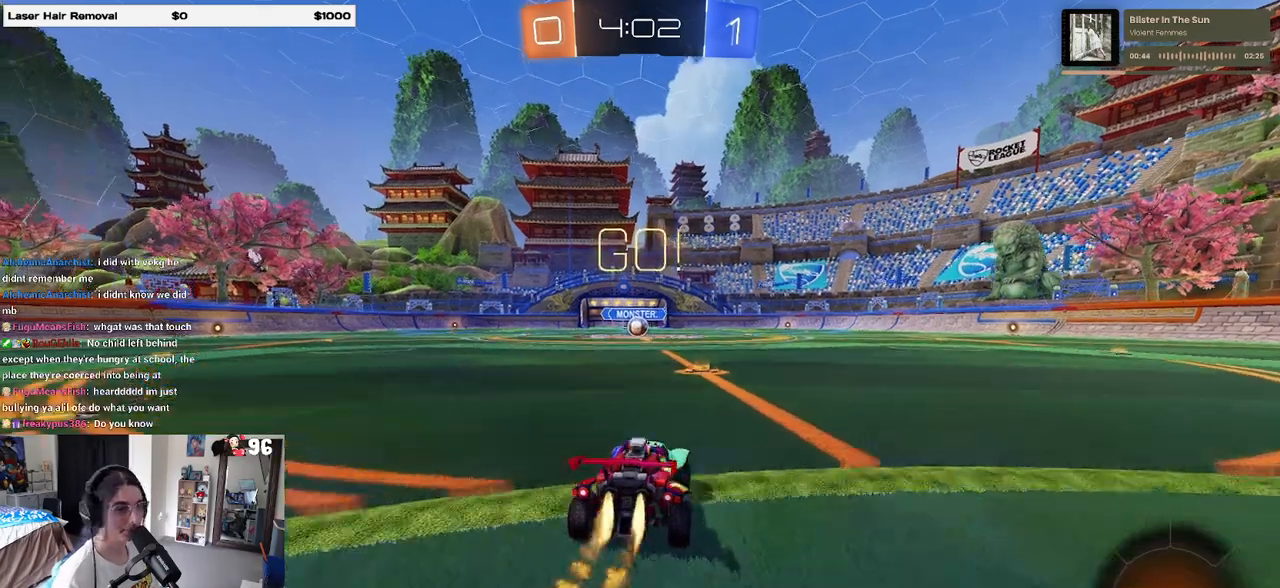
{"buttons": ["SQUARE", "R1", "R2"], "left_stick": "down", "right_stick": "center", "events": [[117, "CROSS", "down"], [150, "left_stick", "up"], [217, "CROSS", "up"], [217, "left_stick", "up-left"], [283, "CROSS", "down"], [333, "SQUARE", "down"], [367, "CROSS", "up"], [367, "left_stick", "down"]]}
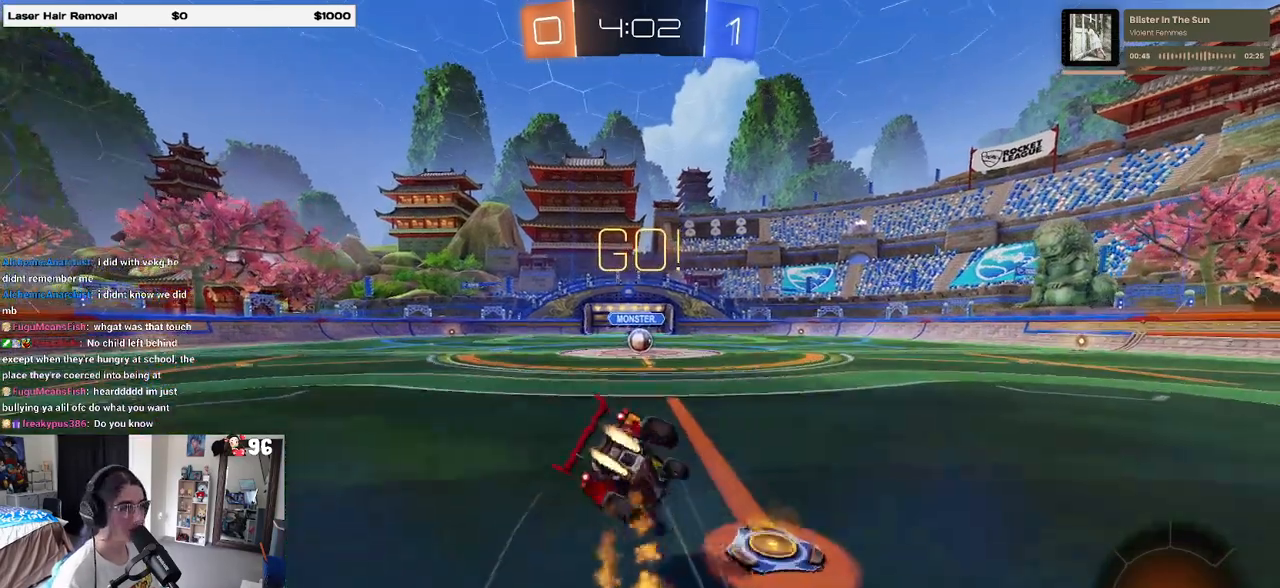
{"buttons": ["SQUARE", "R1", "R2"], "left_stick": "down-left", "right_stick": "center", "events": [[100, "left_stick", "down-left"]]}
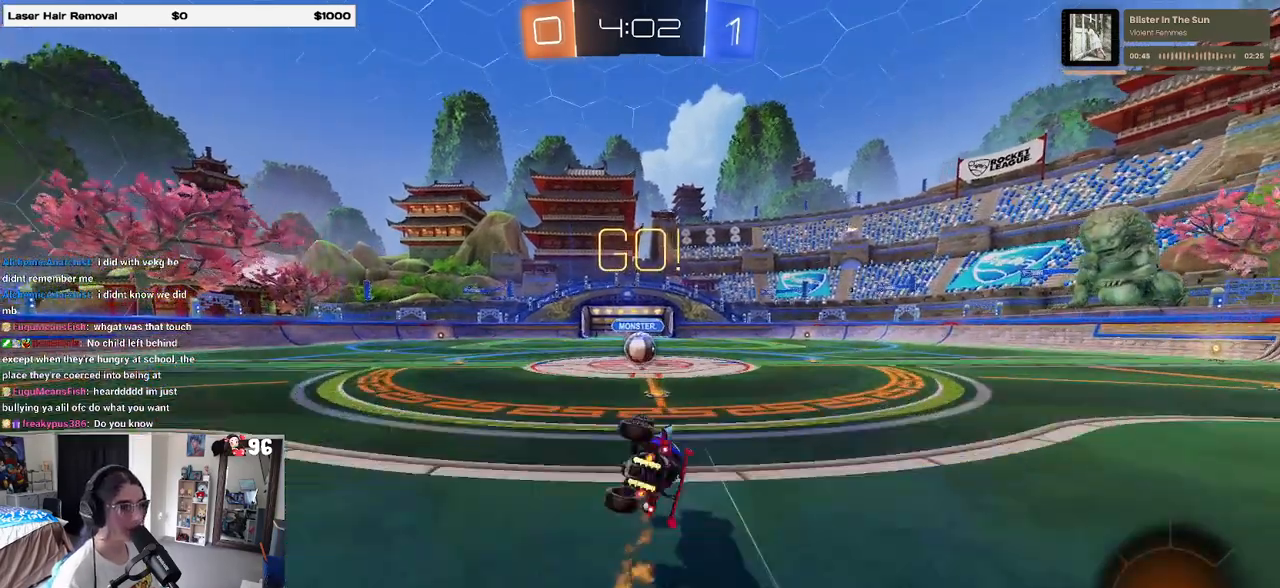
{"buttons": ["CROSS", "R2"], "left_stick": "center", "right_stick": "center", "events": [[267, "left_stick", "down-right"], [333, "R1", "up"], [350, "SQUARE", "up"], [417, "left_stick", "center"], [500, "CROSS", "down"]]}
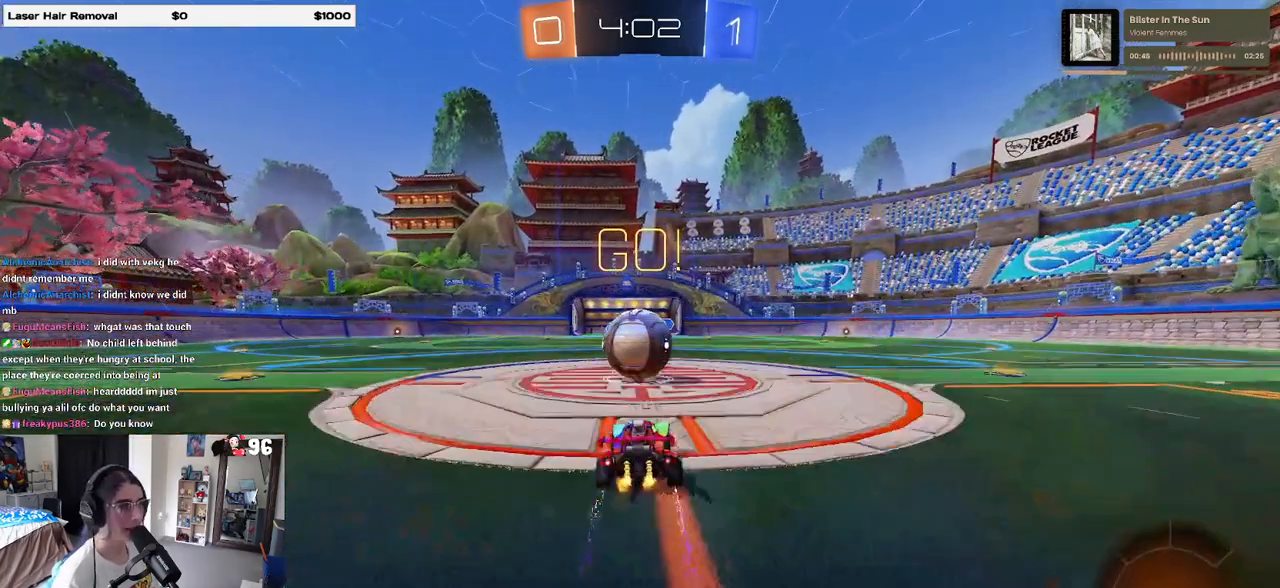
{"buttons": ["SQUARE", "R2"], "left_stick": "down-left", "right_stick": "center", "events": [[150, "left_stick", "up-left"], [183, "CROSS", "up"], [233, "CROSS", "down"], [317, "SQUARE", "down"], [333, "left_stick", "down-left"], [367, "CROSS", "up"]]}
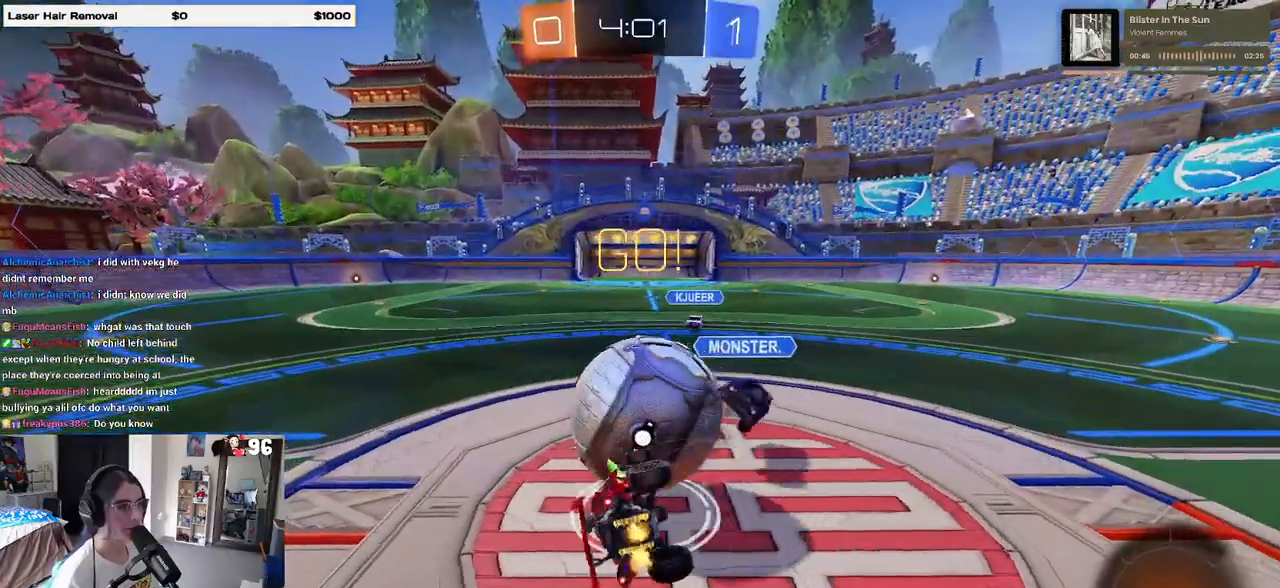
{"buttons": ["SQUARE", "R1", "R2"], "left_stick": "down-left", "right_stick": "center", "events": [[267, "R1", "down"], [333, "R2", "up"], [383, "R2", "down"]]}
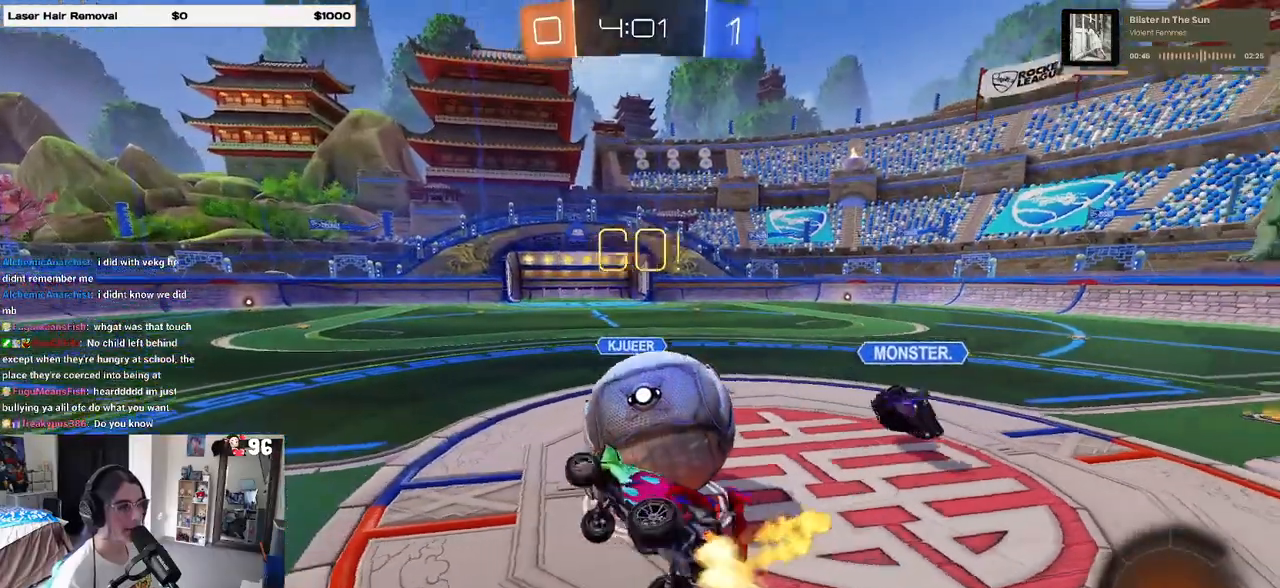
{"buttons": ["R2"], "left_stick": "center", "right_stick": "center", "events": [[33, "R1", "up"], [50, "SQUARE", "up"], [50, "left_stick", "center"], [150, "left_stick", "left"], [317, "left_stick", "center"]]}
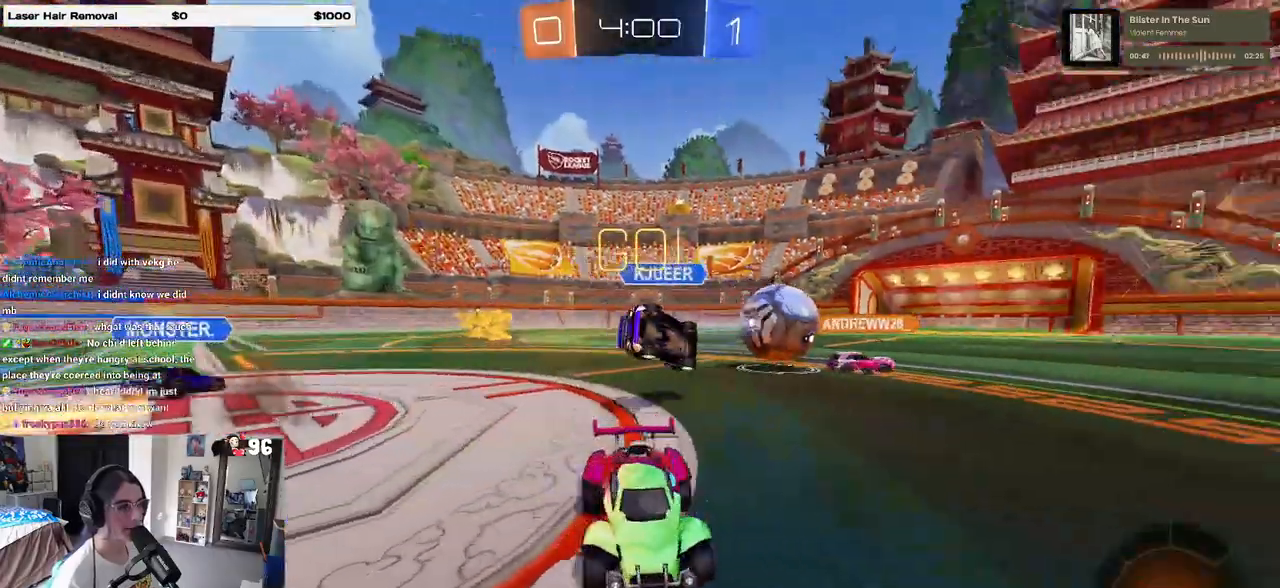
{"buttons": ["R2"], "left_stick": "center", "right_stick": "center", "events": [[117, "left_stick", "left"], [500, "left_stick", "center"]]}
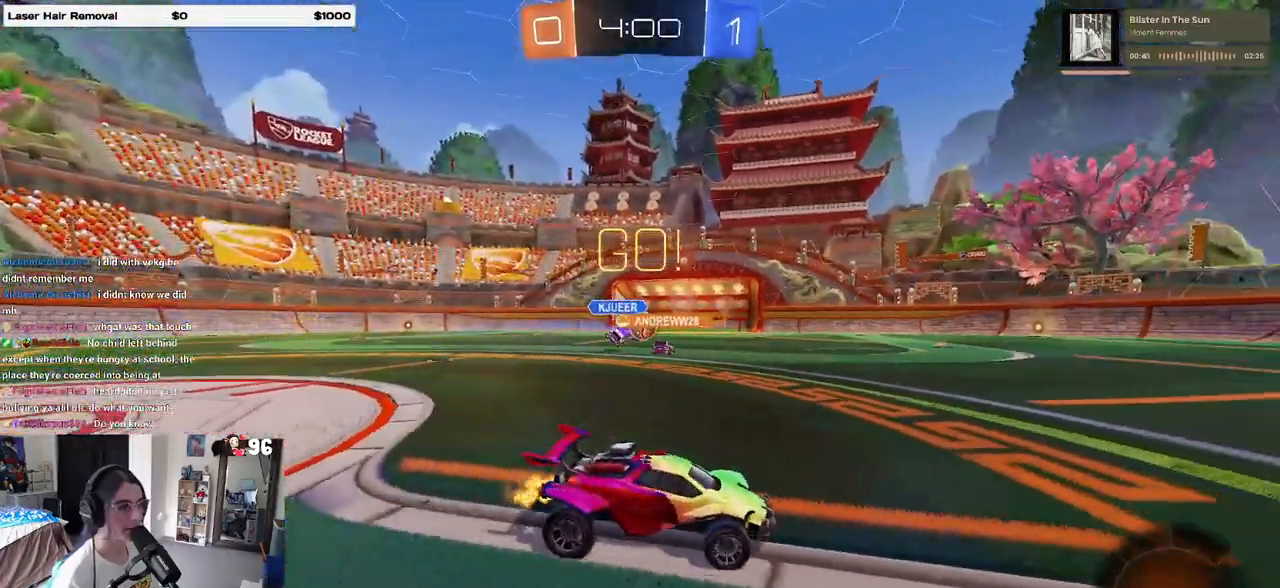
{"buttons": ["R2", "R3"], "left_stick": "center", "right_stick": "center", "events": [[467, "R3", "down"]]}
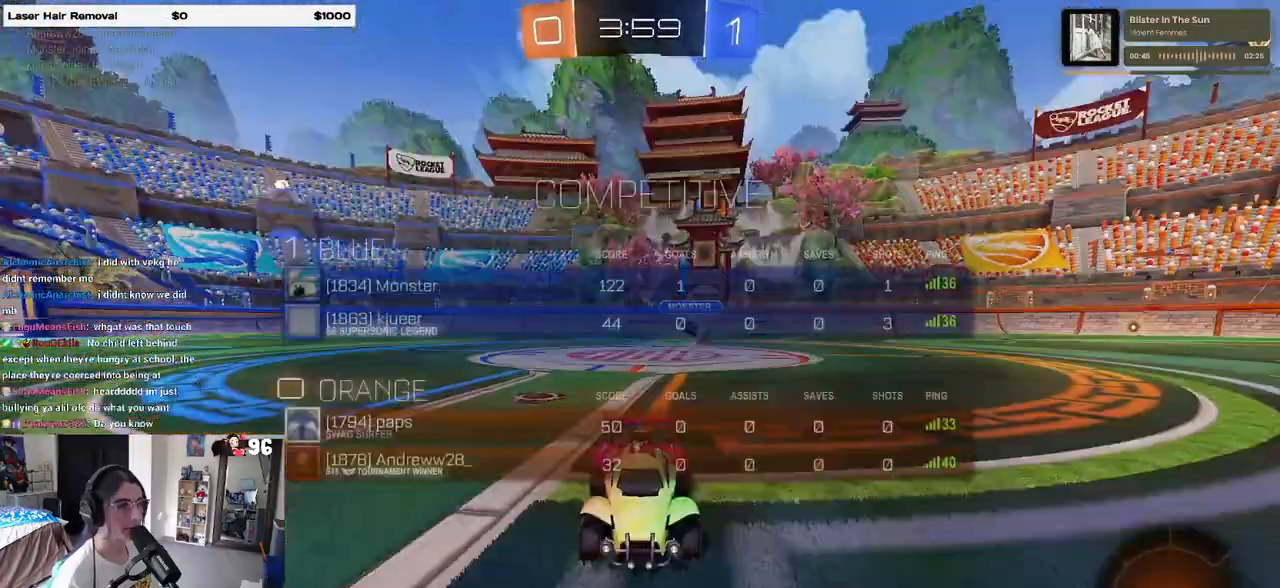
{"buttons": ["R2", "R3"], "left_stick": "center", "right_stick": "center", "events": []}
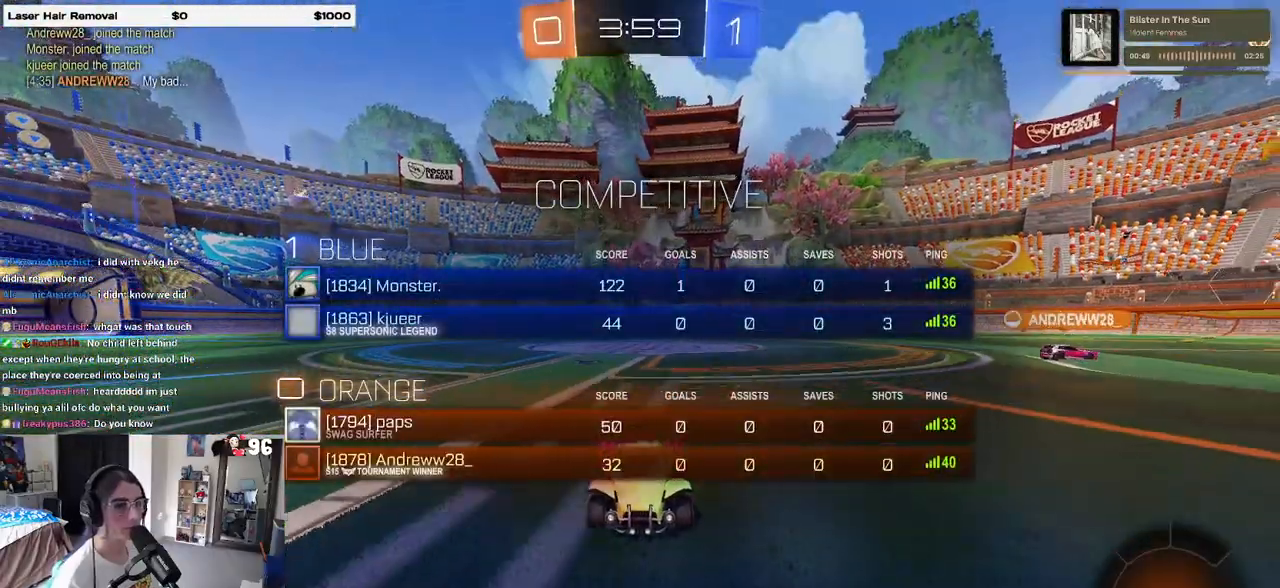
{"buttons": ["R2", "R3"], "left_stick": "center", "right_stick": "center", "events": []}
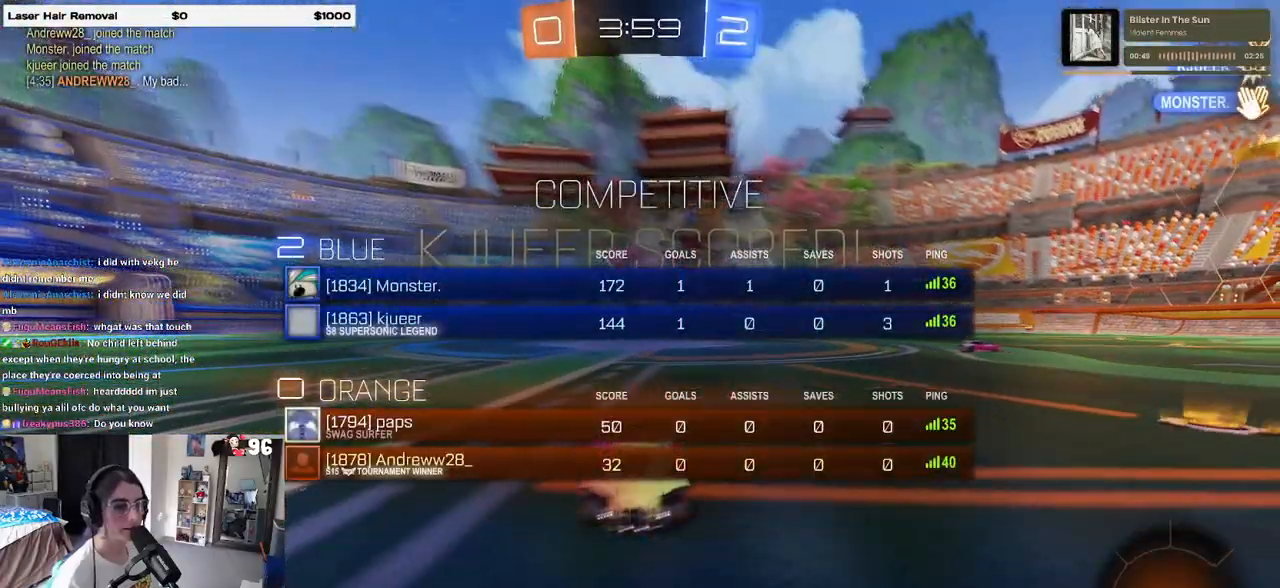
{"buttons": ["R2", "R3"], "left_stick": "right", "right_stick": "center", "events": [[50, "left_stick", "right"]]}
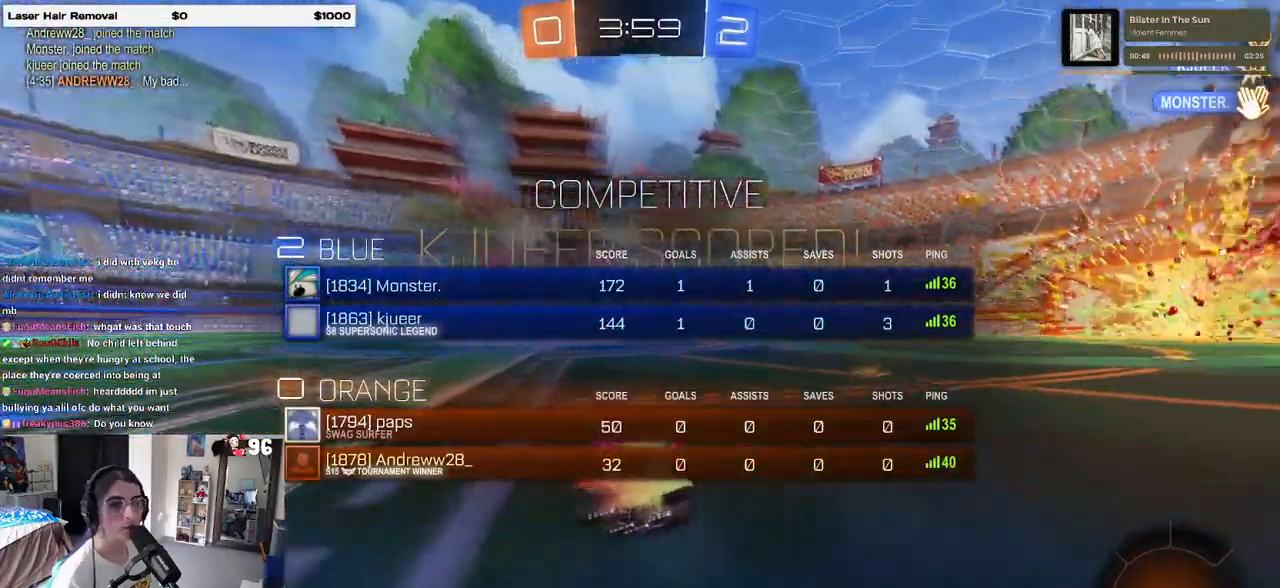
{"buttons": ["L2"], "left_stick": "center", "right_stick": "center", "events": [[50, "left_stick", "center"], [67, "R3", "up"], [233, "L2", "down"], [267, "R2", "up"]]}
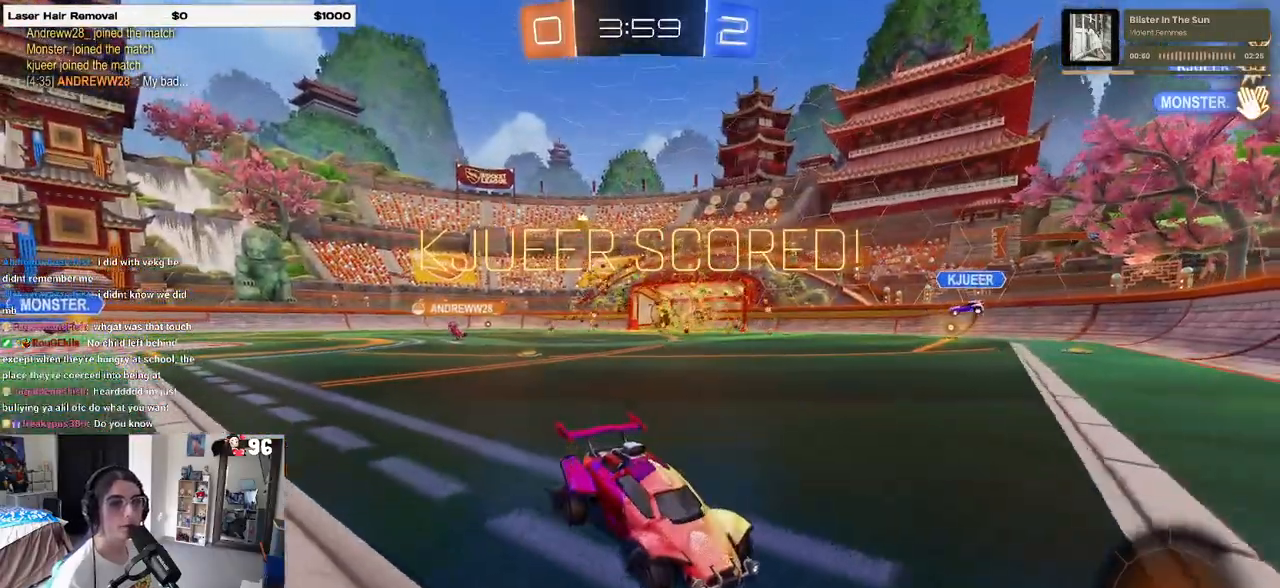
{"buttons": [], "left_stick": "center", "right_stick": "center", "events": [[217, "L2", "up"]]}